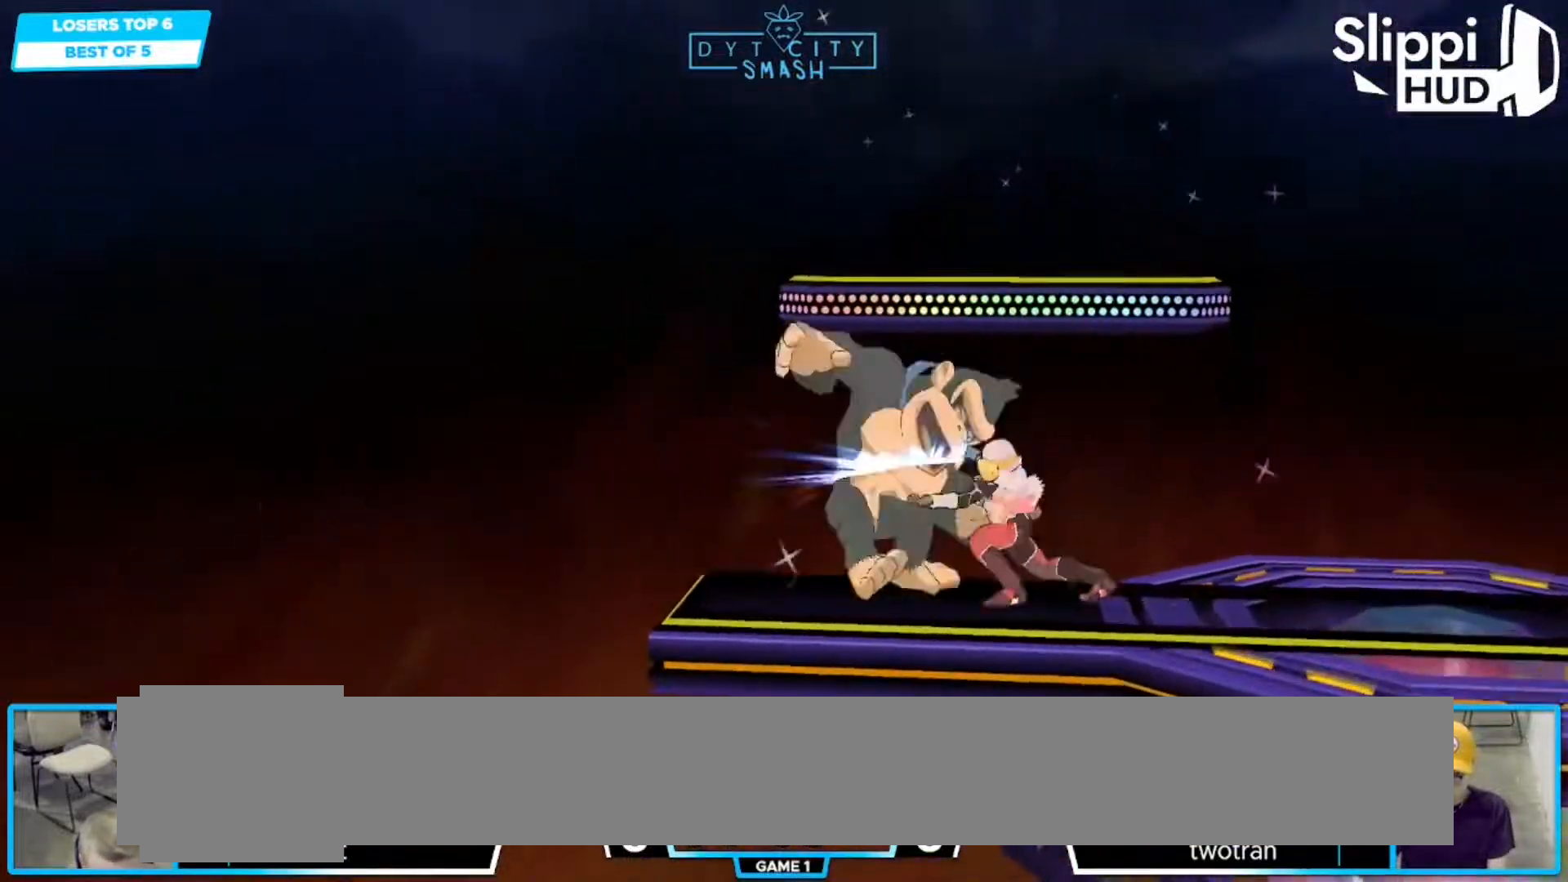
Gameplay with a controller (Nintendo layout); each line is a JSON object with the inputs held at the frame after it. "events" lists button and stick changes between this image and that frame as [ms after this image, input, new state], when the widget could be followed in between. Not read: L3 R3.
{"buttons": [], "left_stick": "center", "right_stick": "center", "events": [[83, "A", "up"], [283, "right_stick", "down"], [350, "right_stick", "center"]]}
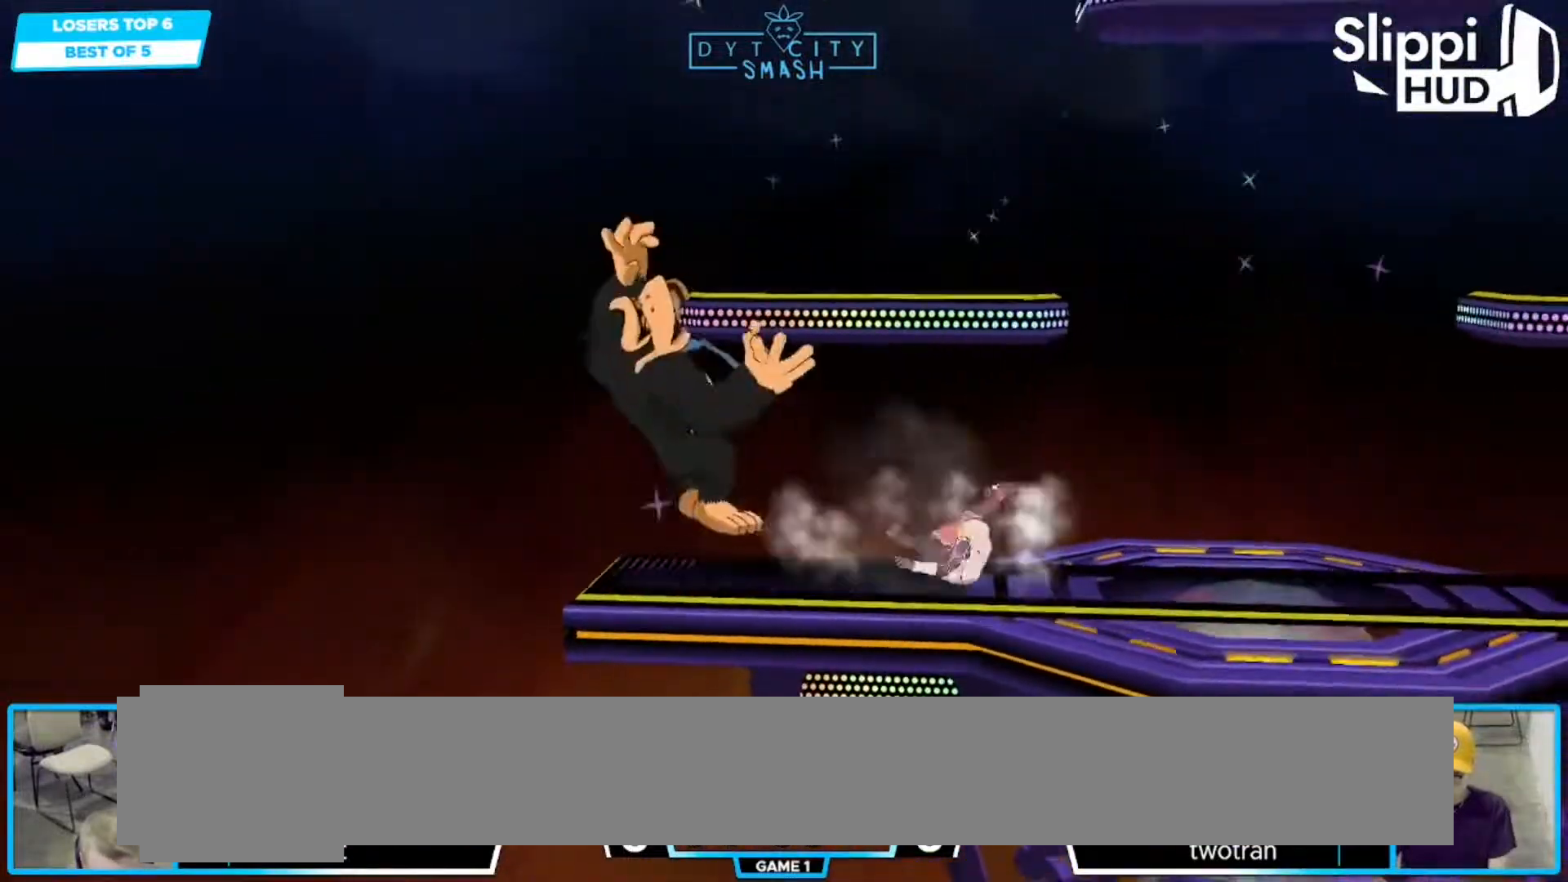
{"buttons": [], "left_stick": "center", "right_stick": "center", "events": []}
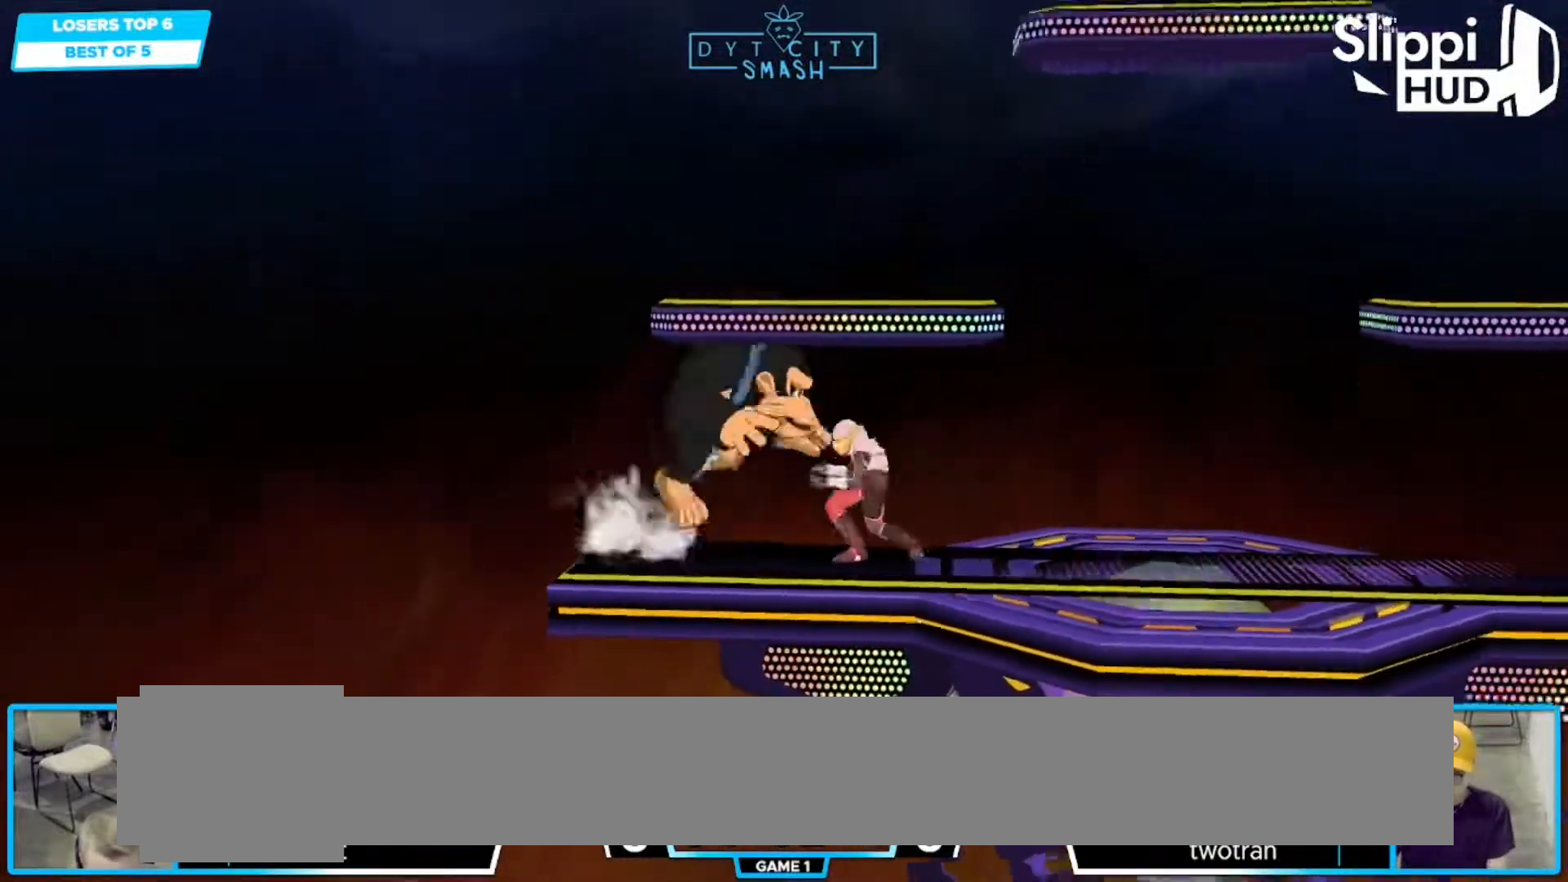
{"buttons": ["R1"], "left_stick": "down-right", "right_stick": "center", "events": [[167, "left_stick", "down-right"], [217, "X", "down"], [250, "R1", "down"], [317, "X", "up"]]}
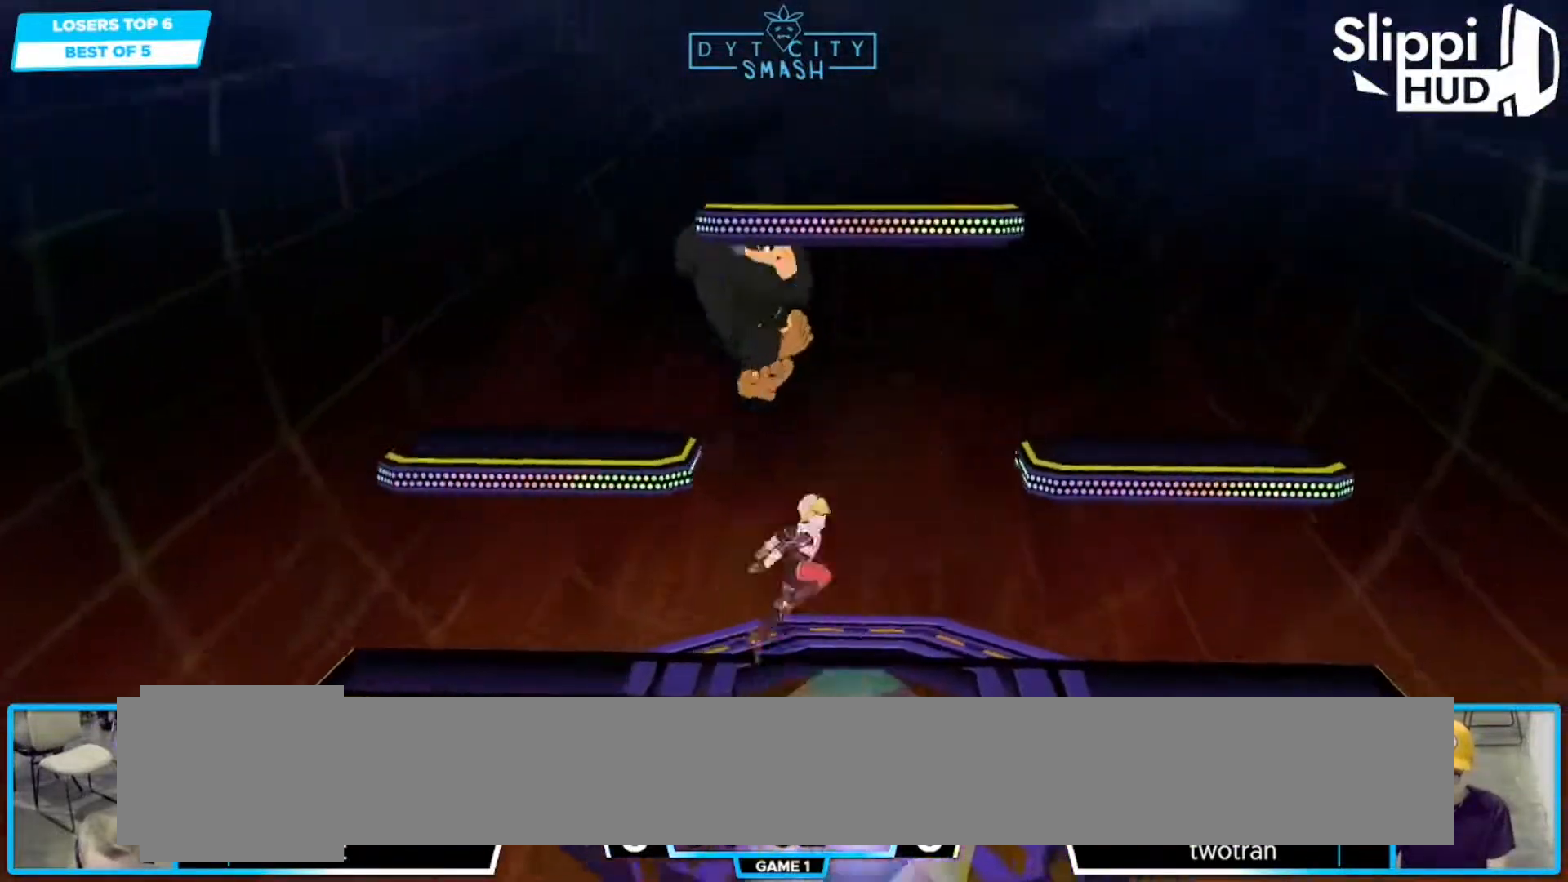
{"buttons": [], "left_stick": "left", "right_stick": "center", "events": [[17, "left_stick", "center"], [67, "X", "down"], [133, "R1", "up"], [150, "A", "down"], [200, "X", "up"], [233, "left_stick", "left"], [383, "A", "up"]]}
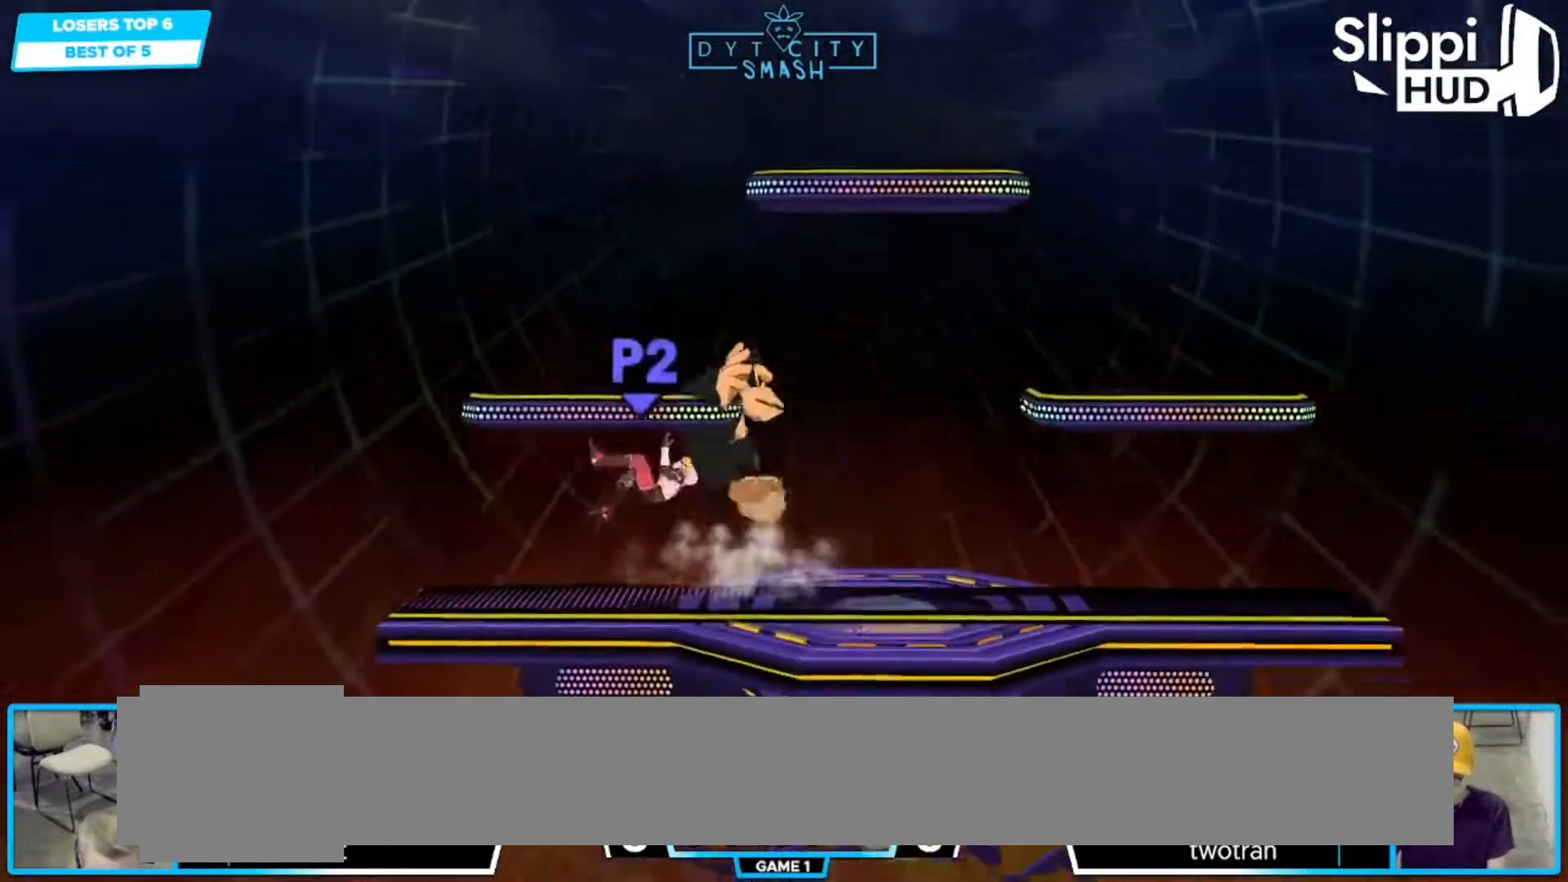
{"buttons": [], "left_stick": "center", "right_stick": "center", "events": [[117, "left_stick", "center"]]}
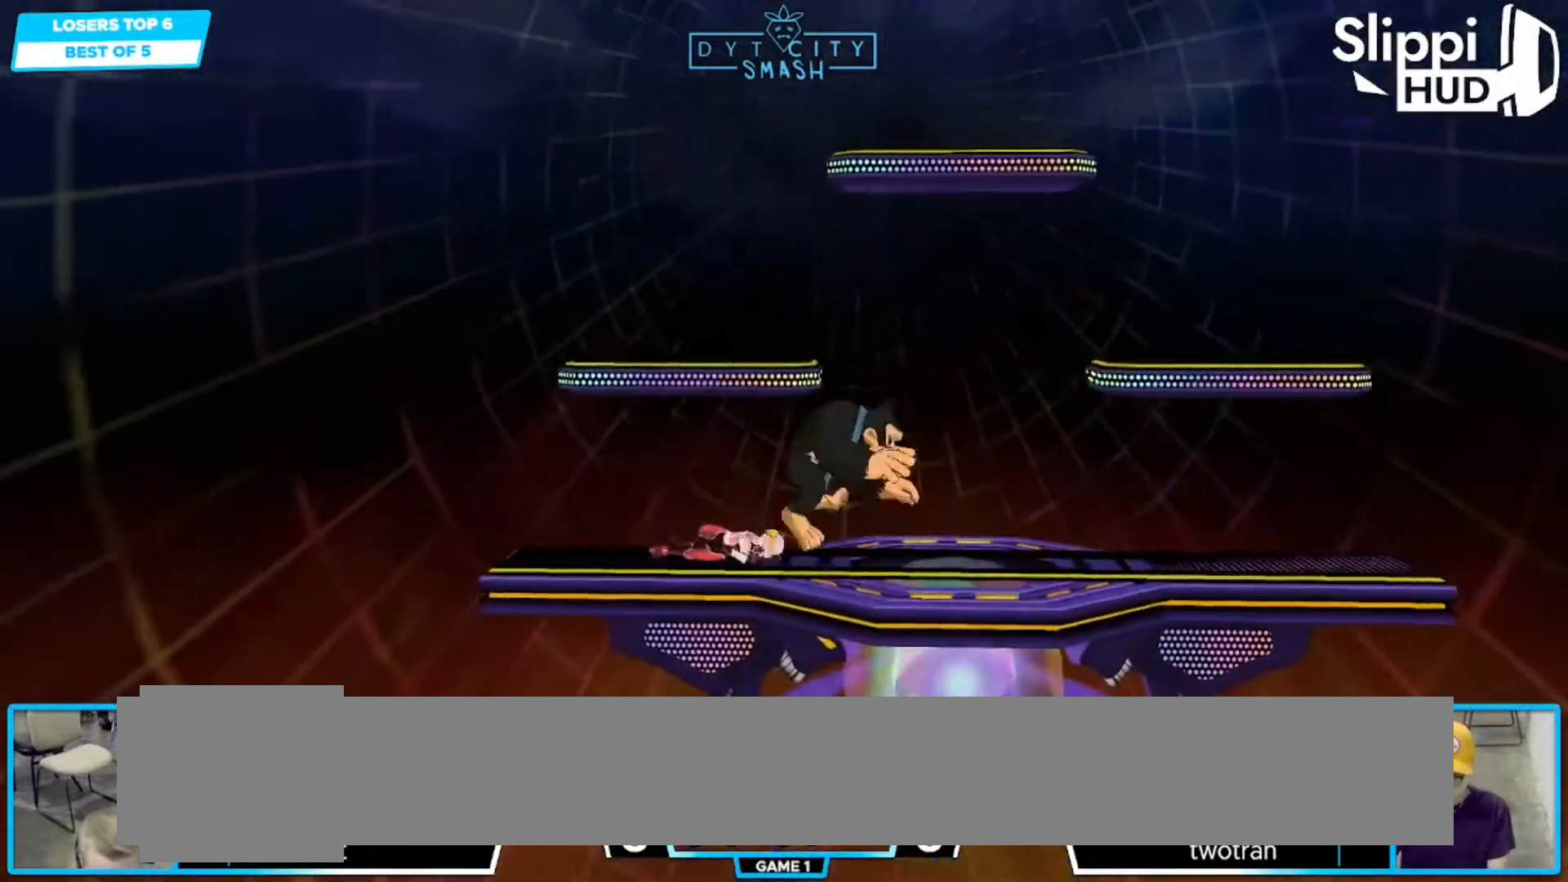
{"buttons": [], "left_stick": "center", "right_stick": "center", "events": [[117, "left_stick", "left"], [350, "left_stick", "center"]]}
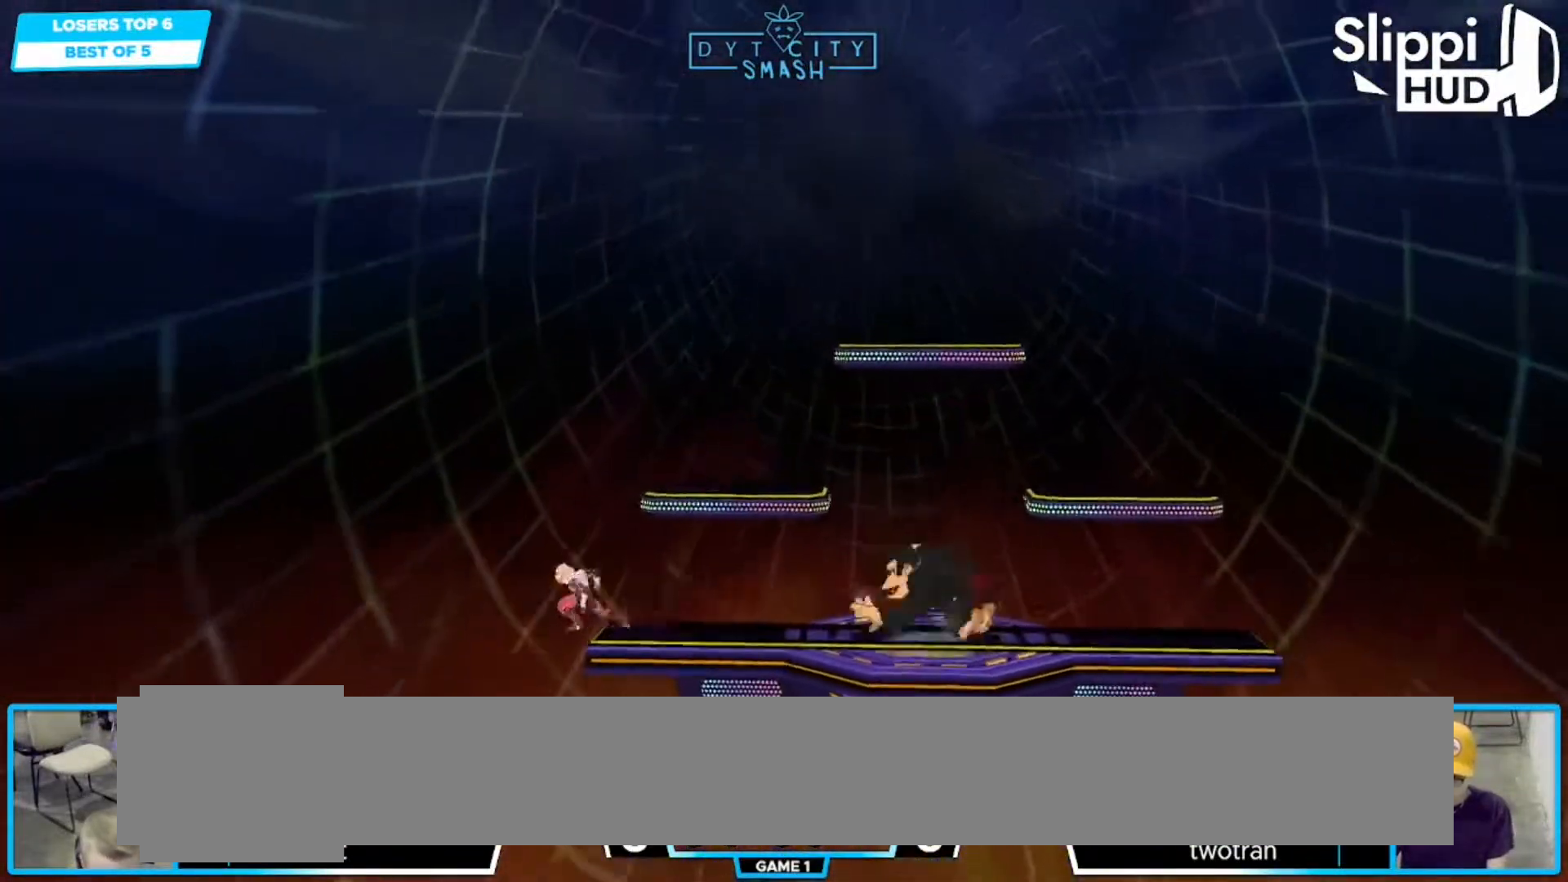
{"buttons": ["R1"], "left_stick": "down", "right_stick": "center", "events": [[217, "left_stick", "right"], [267, "X", "down"], [383, "X", "up"], [400, "left_stick", "down"], [483, "R1", "down"]]}
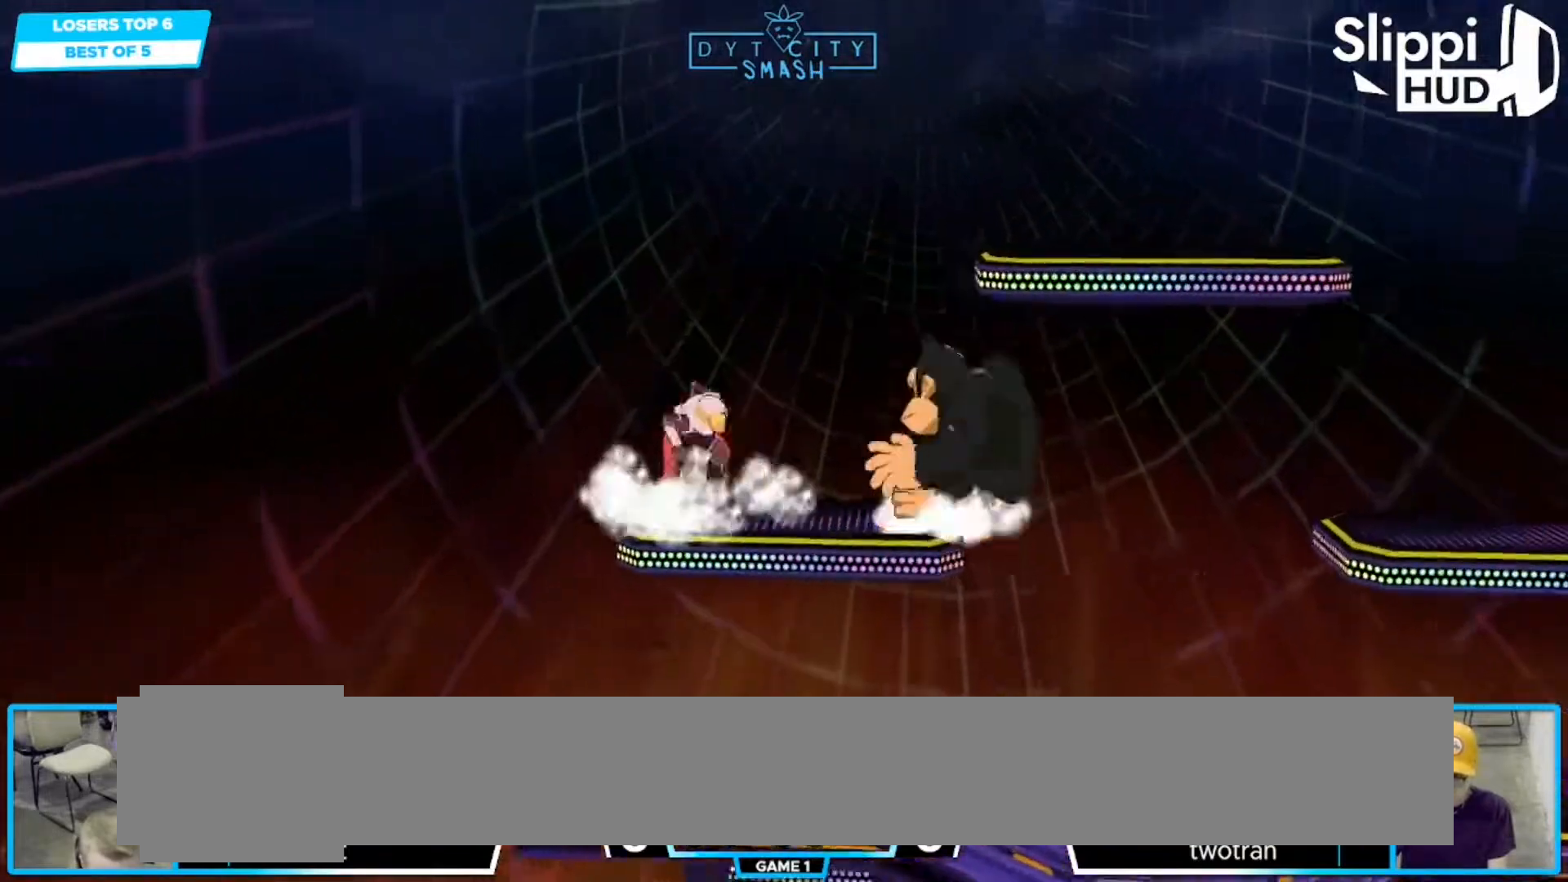
{"buttons": [], "left_stick": "right", "right_stick": "center", "events": [[83, "left_stick", "center"], [100, "R1", "up"], [183, "left_stick", "down"], [250, "A", "down"], [283, "left_stick", "right"], [317, "A", "up"], [333, "A", "down"], [333, "R1", "down"], [383, "A", "up"], [433, "R1", "up"]]}
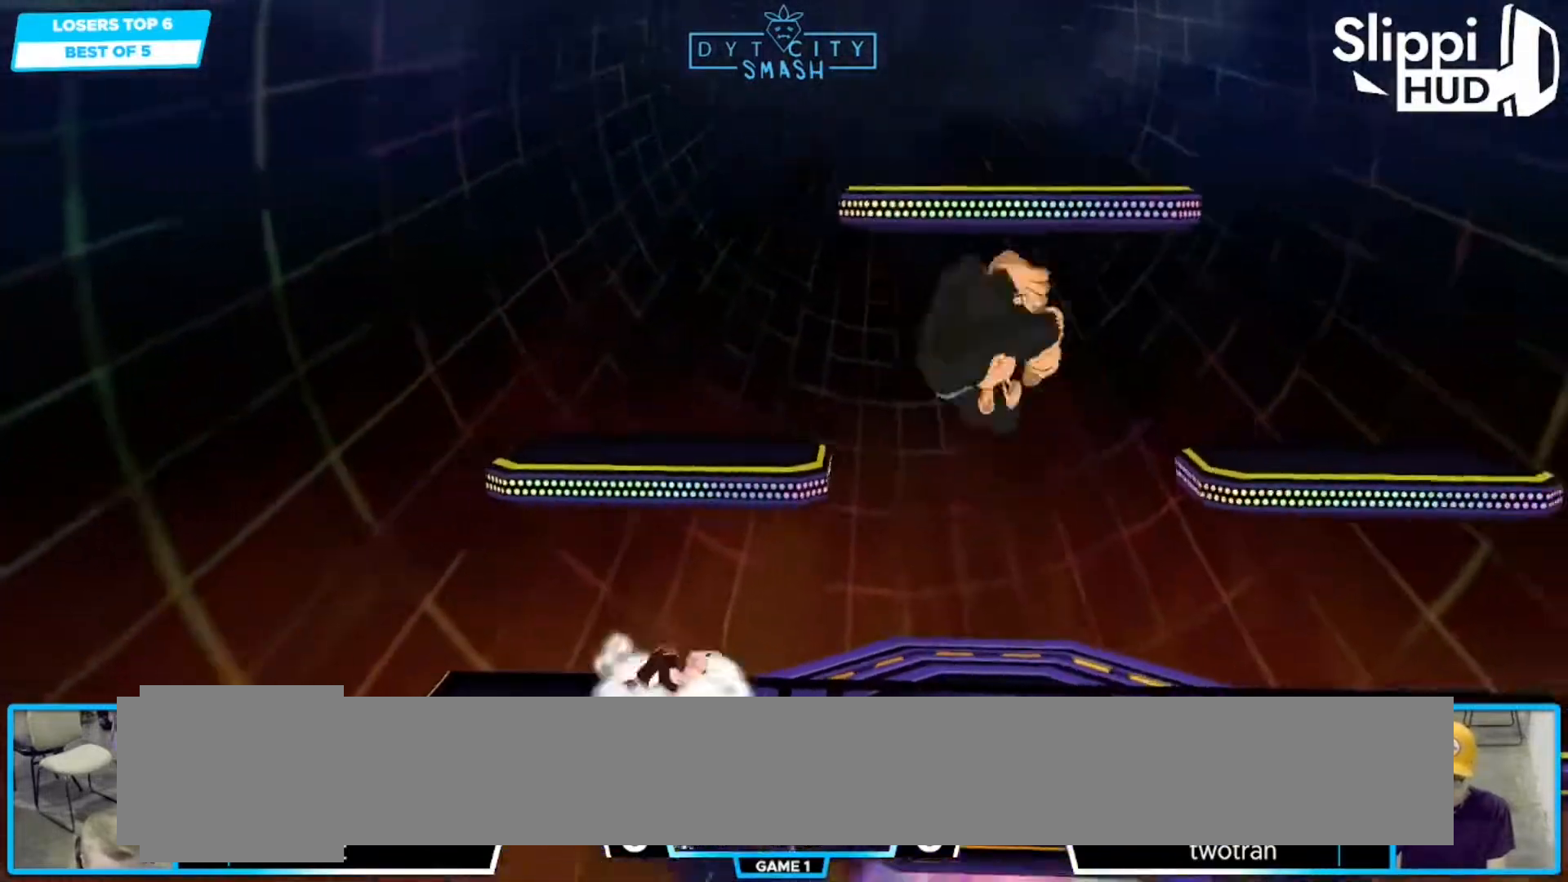
{"buttons": ["R1"], "left_stick": "center", "right_stick": "center", "events": [[167, "left_stick", "center"], [250, "R1", "down"]]}
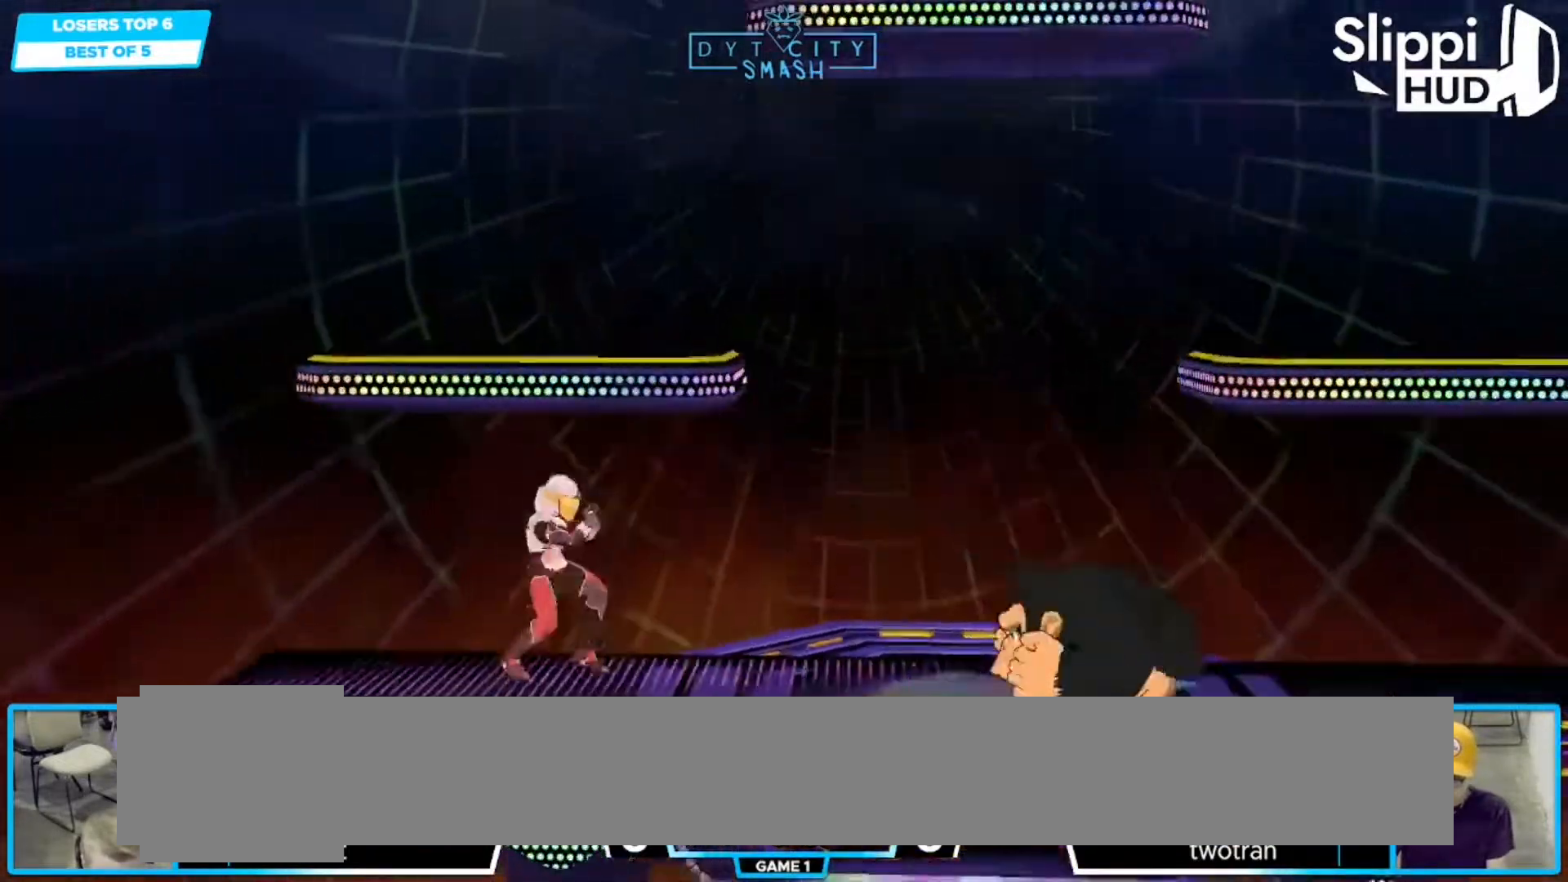
{"buttons": [], "left_stick": "center", "right_stick": "center", "events": [[50, "R1", "up"], [133, "X", "down"], [150, "left_stick", "down-left"], [183, "R1", "down"], [217, "X", "up"], [250, "left_stick", "center"], [333, "R1", "up"], [400, "B", "down"], [467, "B", "up"]]}
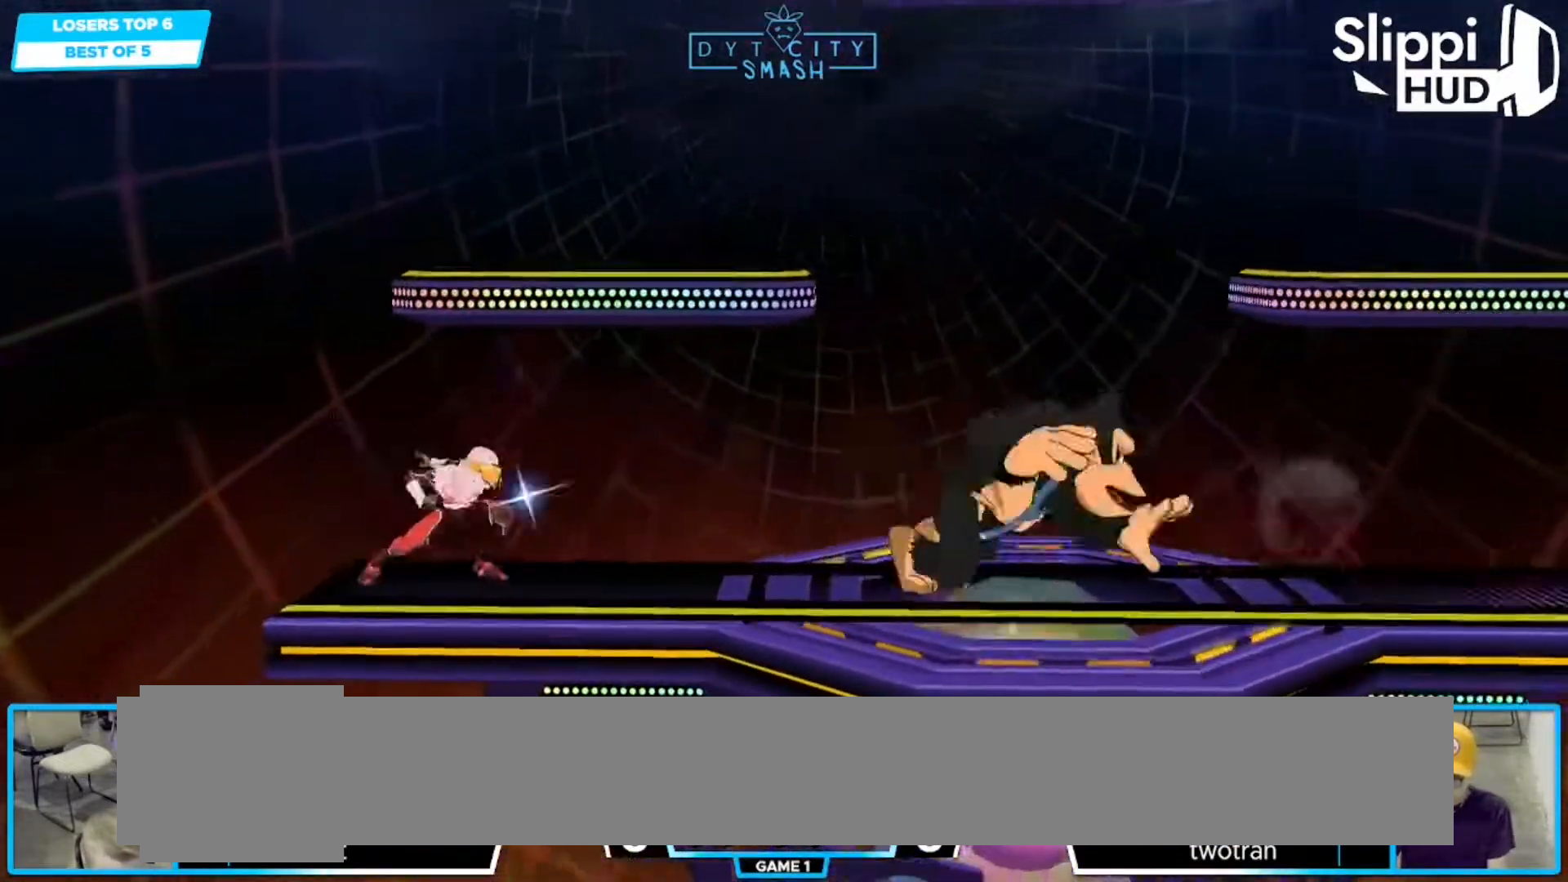
{"buttons": [], "left_stick": "center", "right_stick": "center", "events": []}
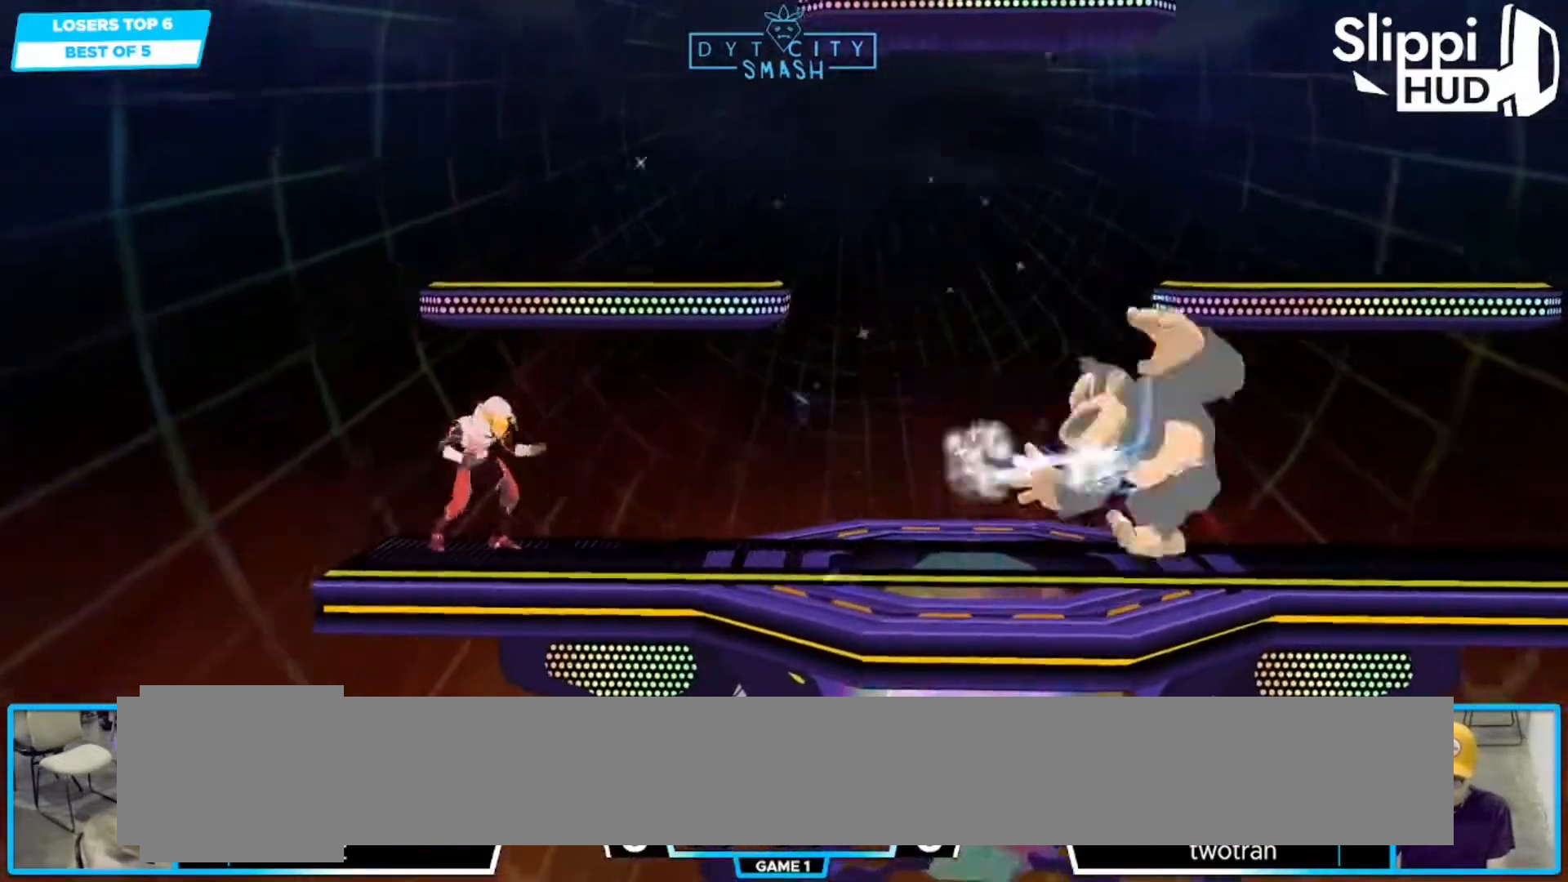
{"buttons": ["R1"], "left_stick": "down-right", "right_stick": "center", "events": [[217, "X", "down"], [283, "left_stick", "down-right"], [333, "X", "up"], [433, "R1", "down"]]}
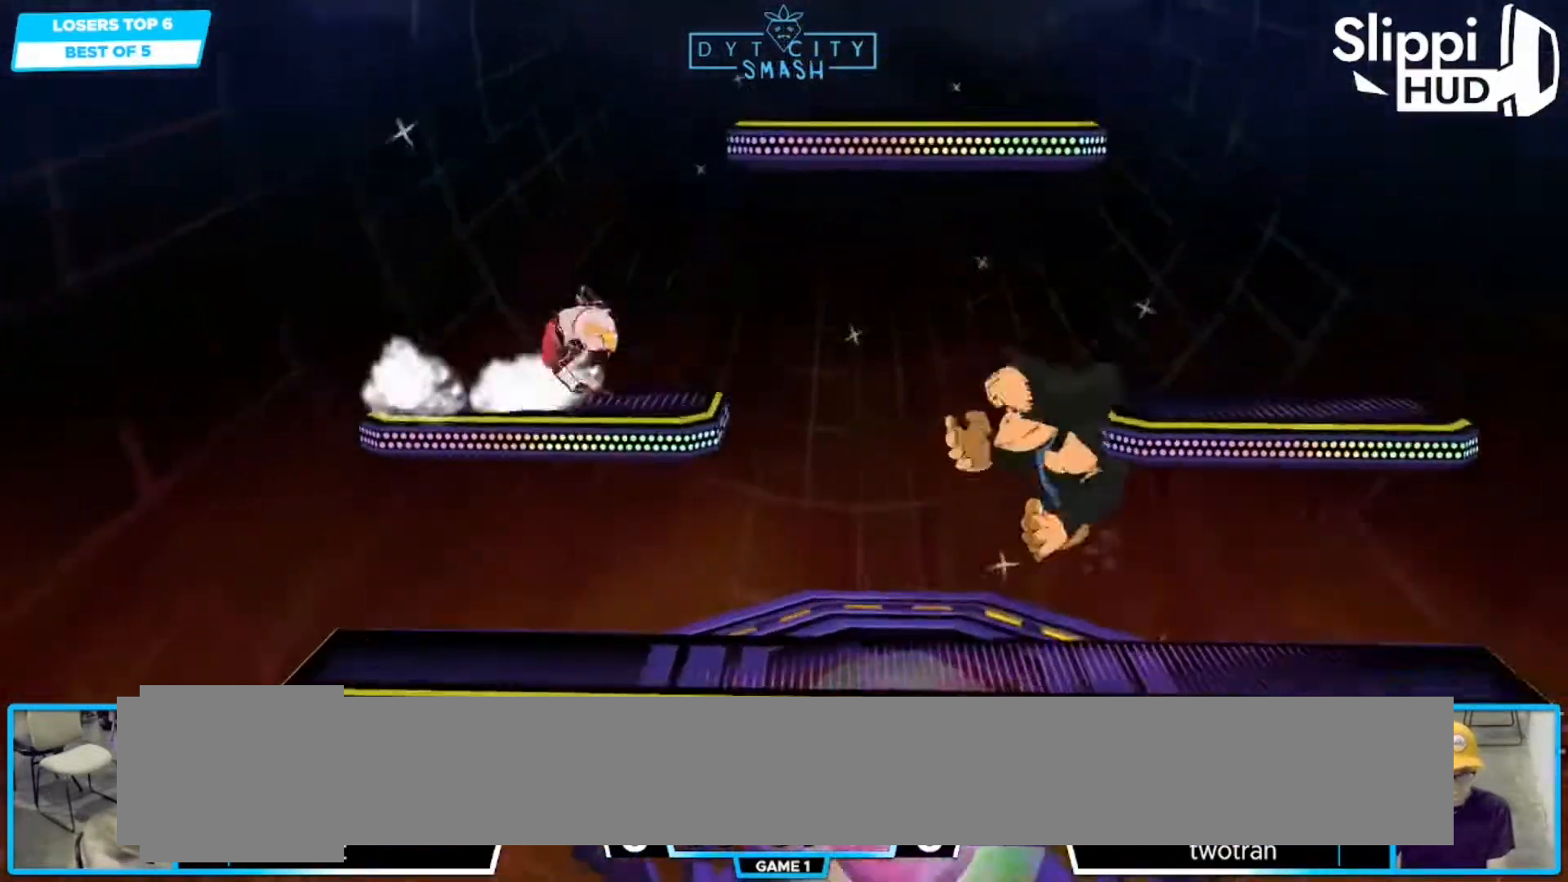
{"buttons": ["R1"], "left_stick": "right", "right_stick": "center", "events": [[17, "left_stick", "center"], [67, "R1", "up"], [117, "left_stick", "right"], [200, "X", "down"], [283, "left_stick", "down-right"], [317, "X", "up"], [417, "R1", "down"], [433, "left_stick", "right"]]}
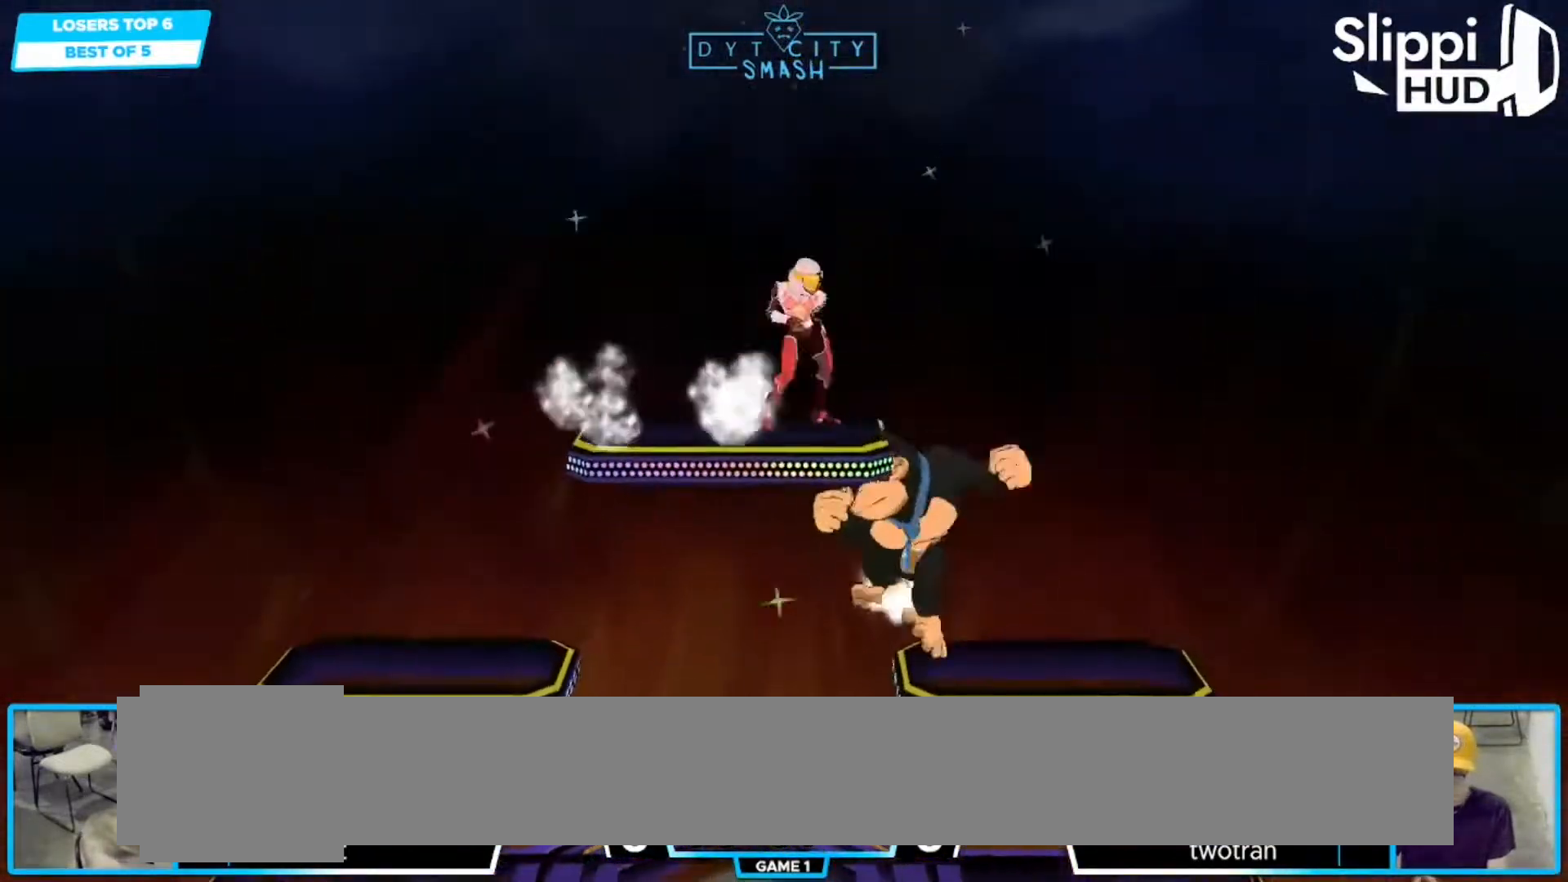
{"buttons": [], "left_stick": "center", "right_stick": "center", "events": [[33, "left_stick", "center"], [50, "R1", "up"], [117, "left_stick", "right"], [333, "left_stick", "down"], [400, "left_stick", "center"]]}
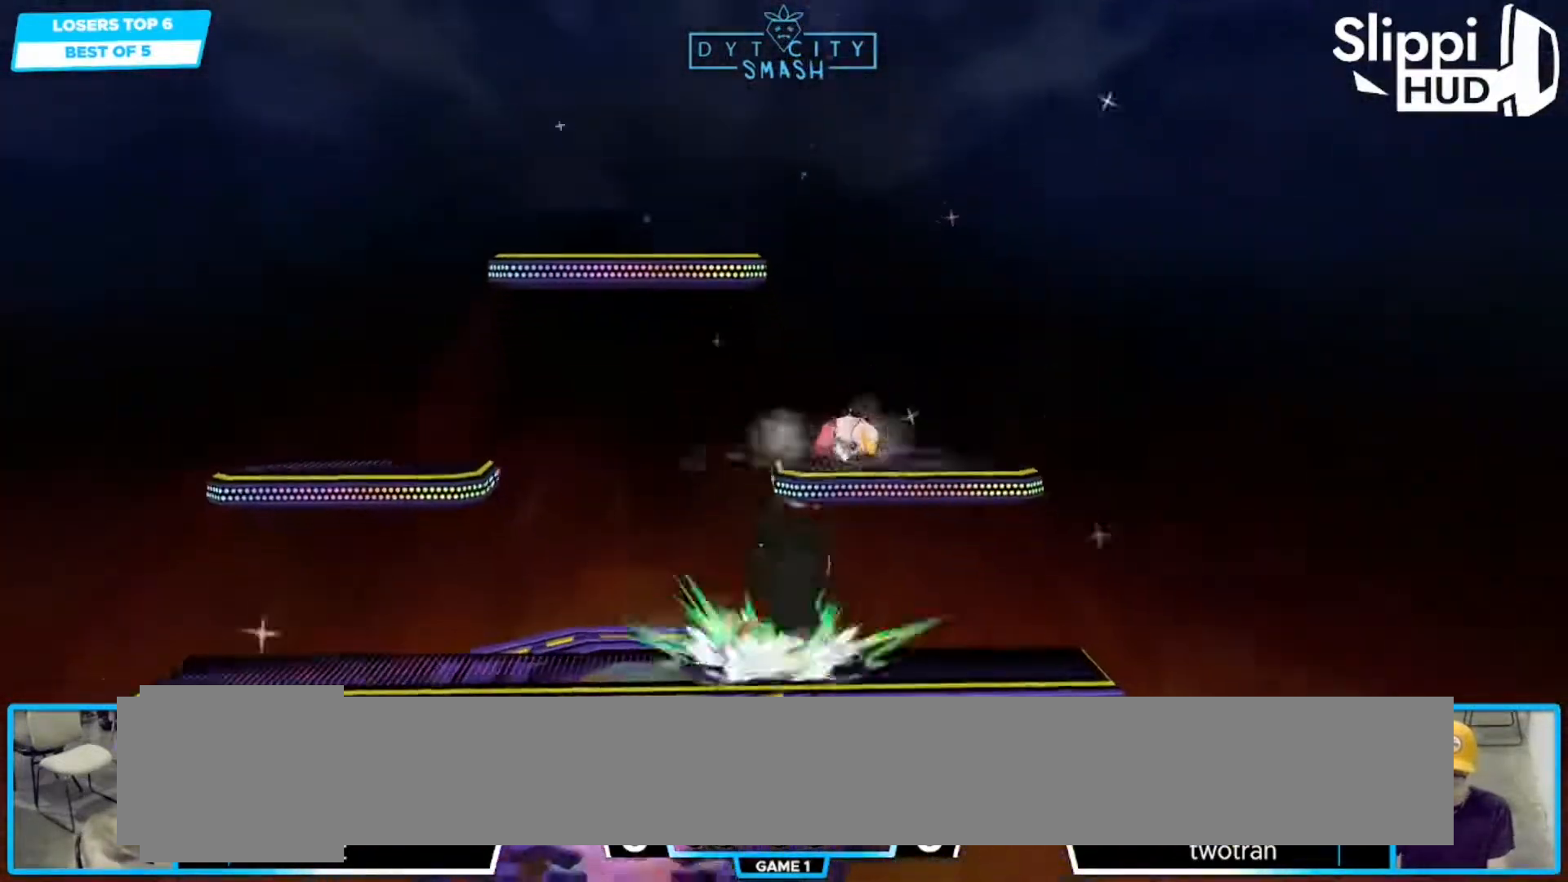
{"buttons": [], "left_stick": "center", "right_stick": "center", "events": [[167, "left_stick", "left"], [250, "X", "down"], [283, "left_stick", "center"], [350, "X", "up"]]}
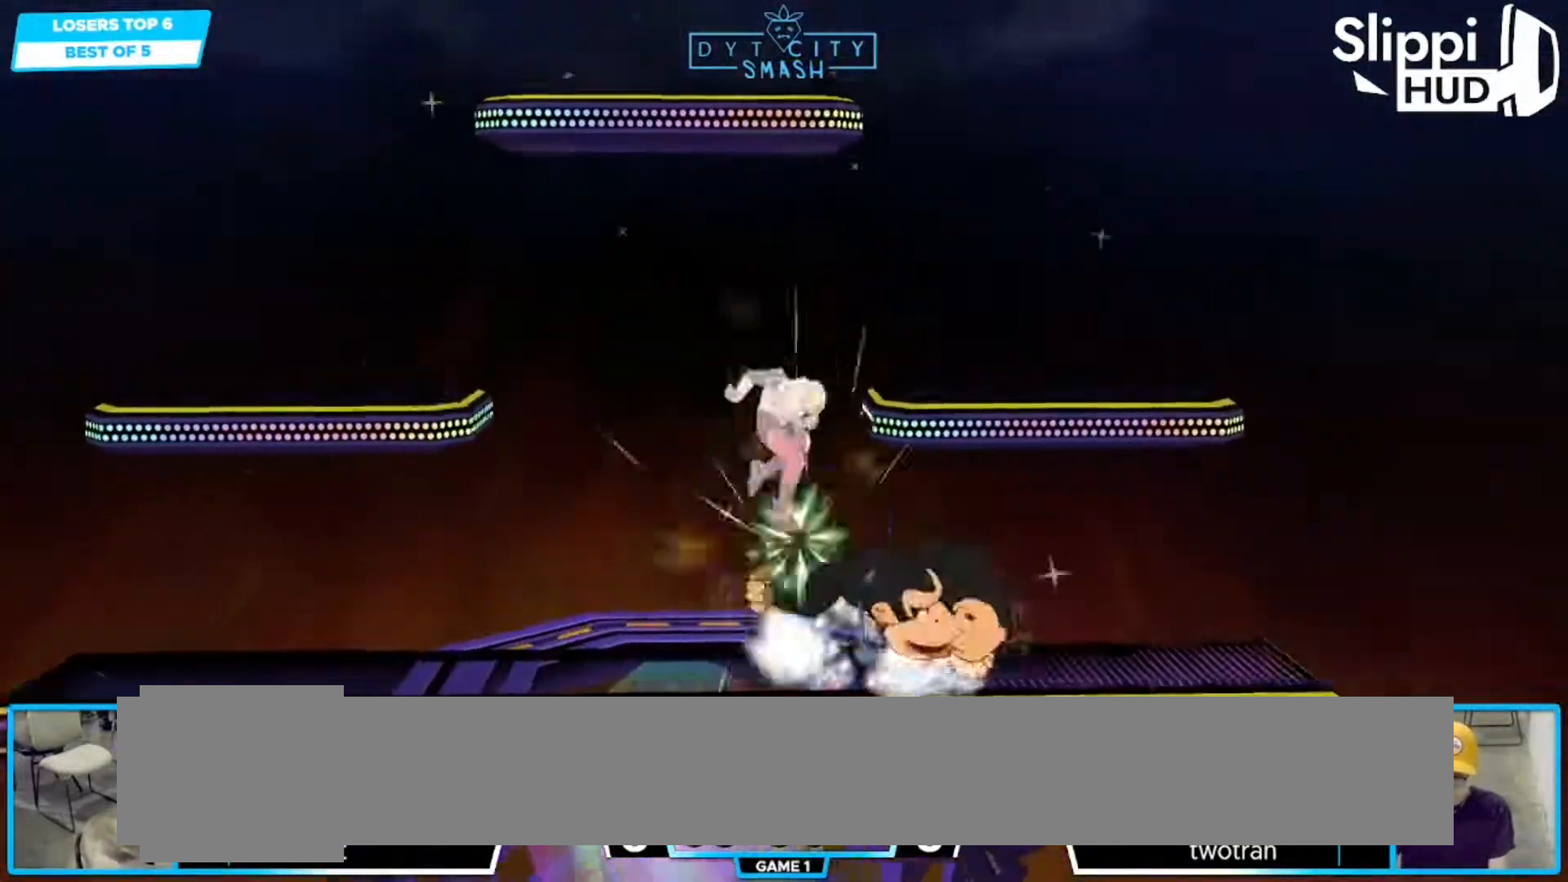
{"buttons": ["R1"], "left_stick": "center", "right_stick": "center", "events": [[33, "left_stick", "left"], [117, "X", "down"], [233, "X", "up"], [250, "left_stick", "center"], [433, "R1", "down"]]}
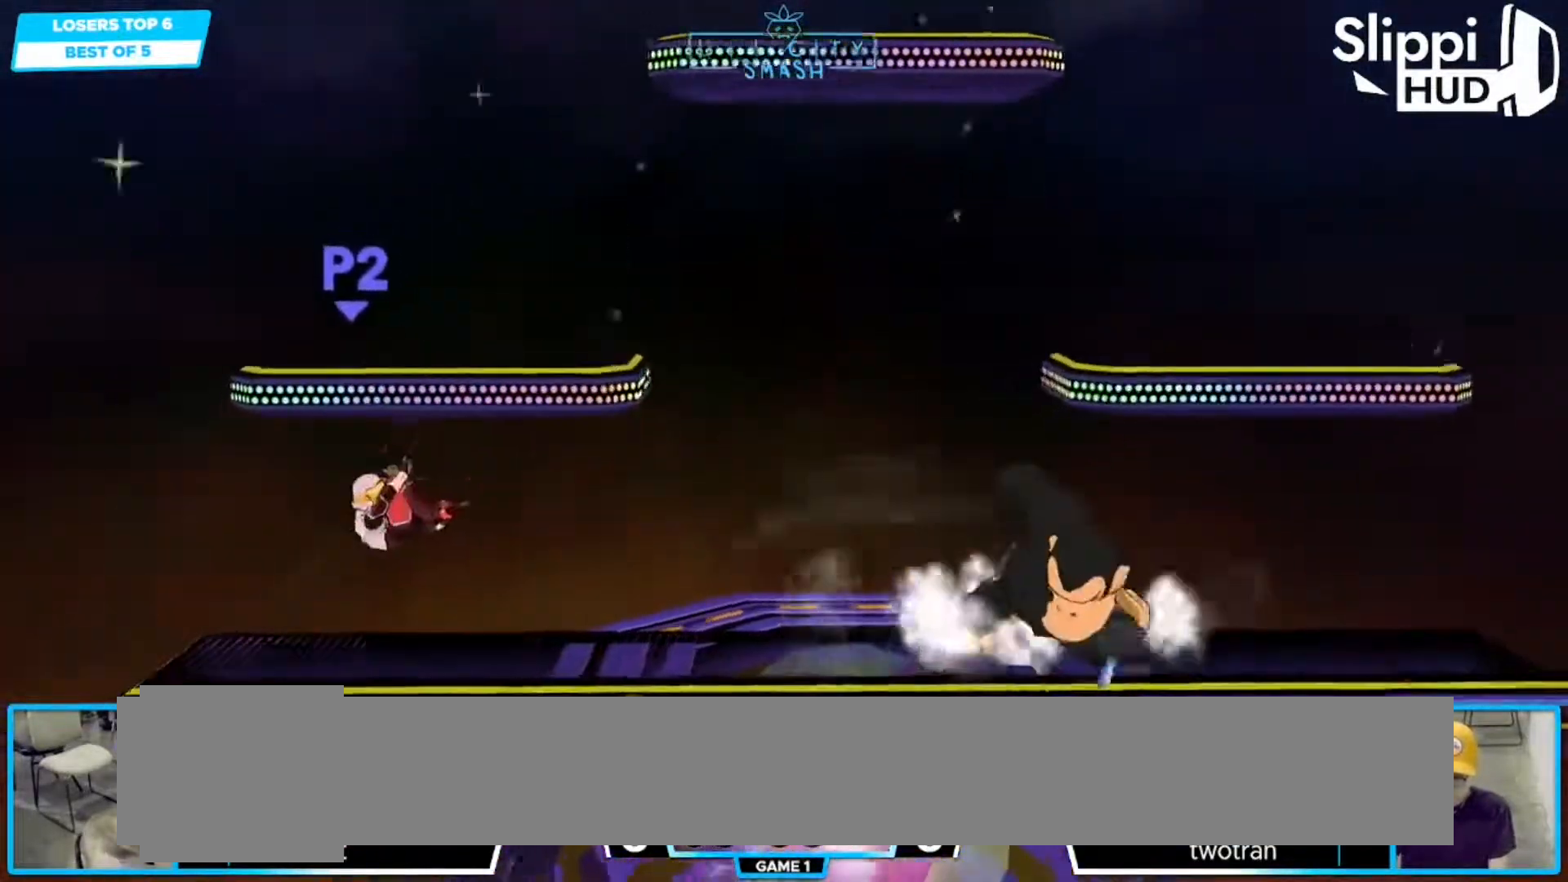
{"buttons": [], "left_stick": "center", "right_stick": "center", "events": [[83, "R1", "up"]]}
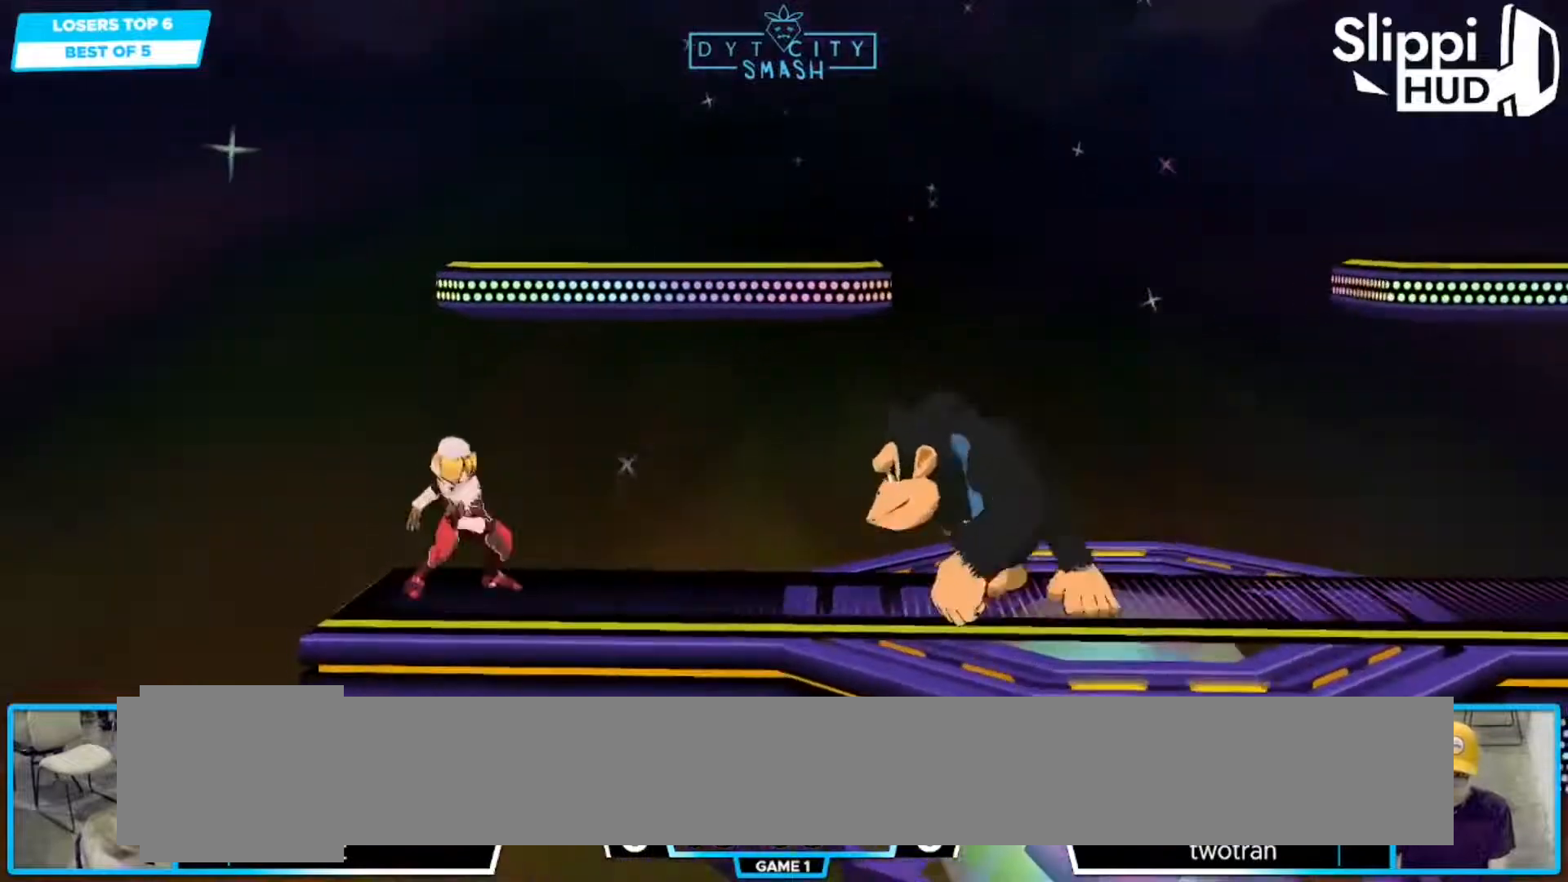
{"buttons": ["R1"], "left_stick": "center", "right_stick": "center", "events": [[167, "X", "down"], [217, "left_stick", "down-right"], [283, "X", "up"], [317, "left_stick", "down"], [383, "R1", "down"], [467, "left_stick", "center"]]}
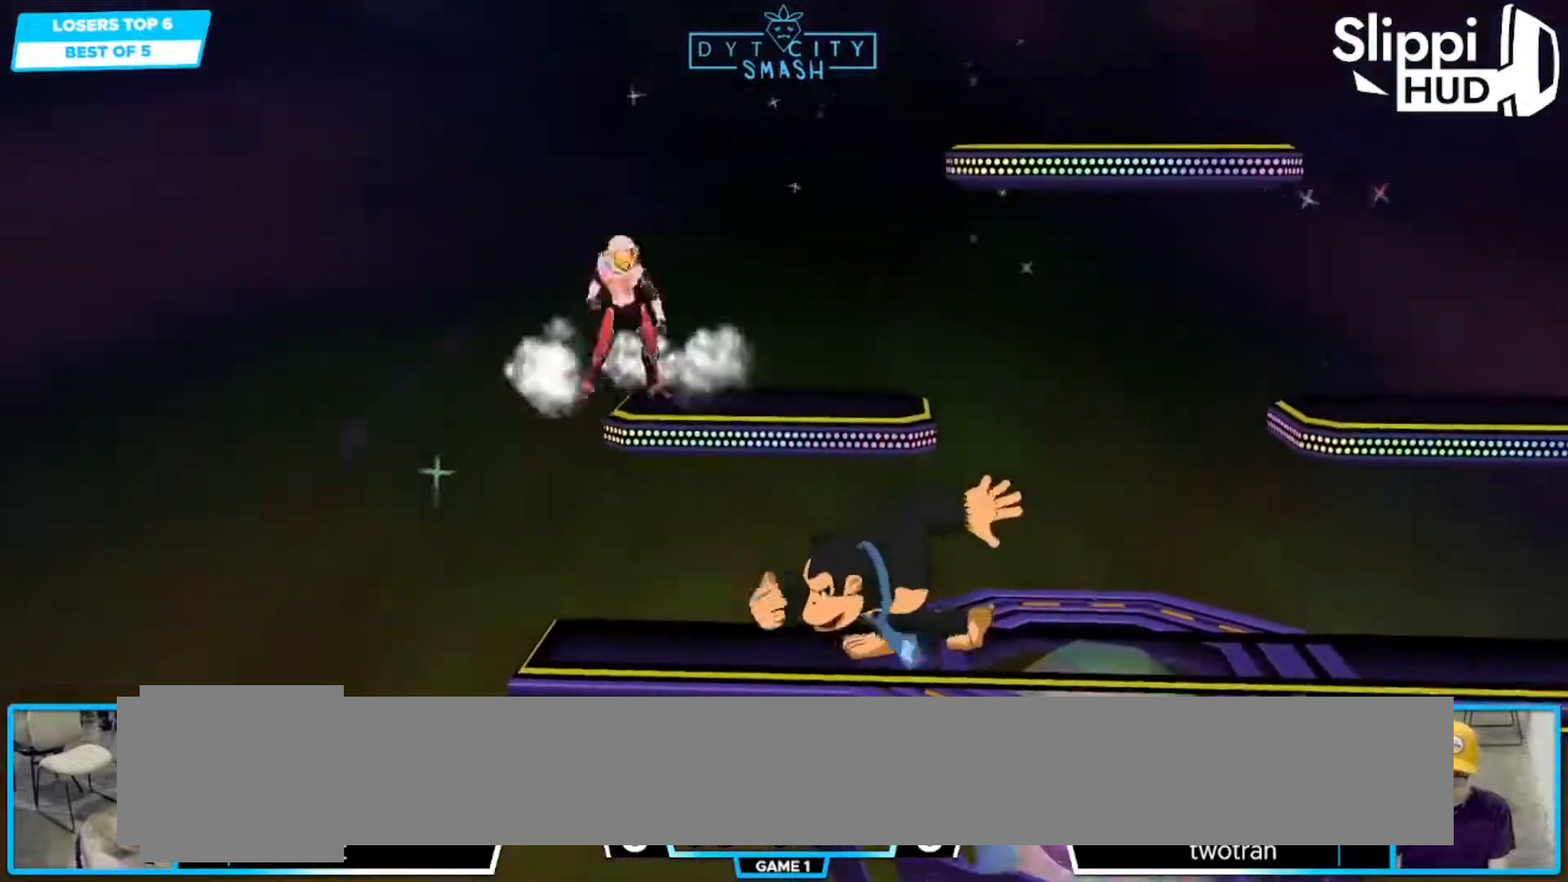
{"buttons": ["R1"], "left_stick": "center", "right_stick": "center", "events": [[17, "R1", "up"], [83, "left_stick", "down-right"], [183, "left_stick", "right"], [250, "A", "down"], [300, "R1", "down"], [350, "A", "up"], [467, "left_stick", "center"]]}
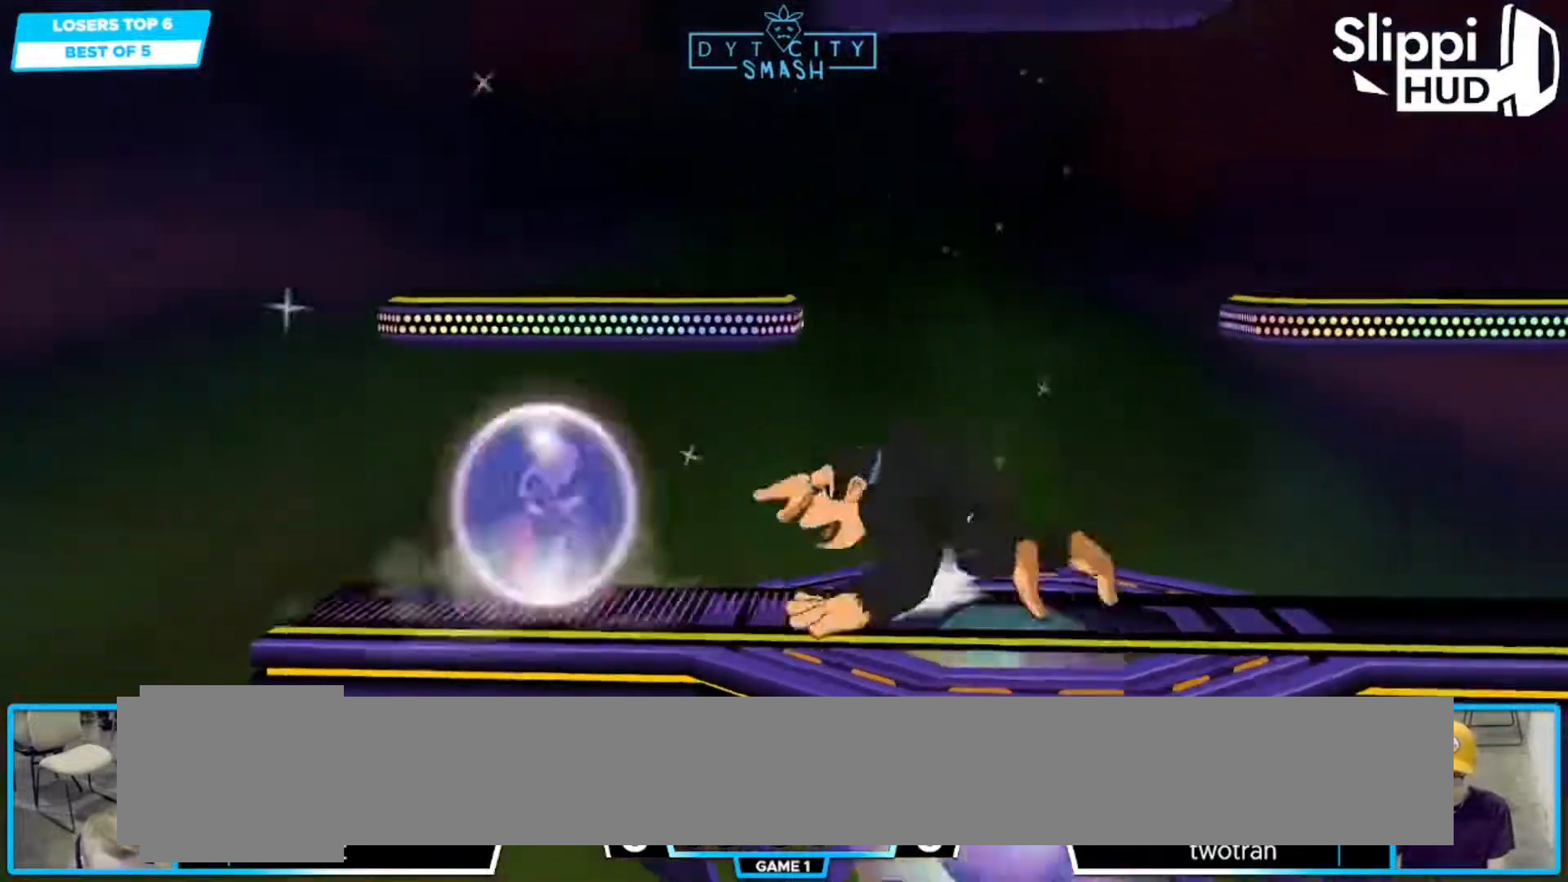
{"buttons": [], "left_stick": "center", "right_stick": "center", "events": [[133, "X", "down"], [233, "R1", "up"], [250, "X", "up"], [283, "left_stick", "down"], [350, "R1", "down"], [417, "left_stick", "center"], [483, "R1", "up"]]}
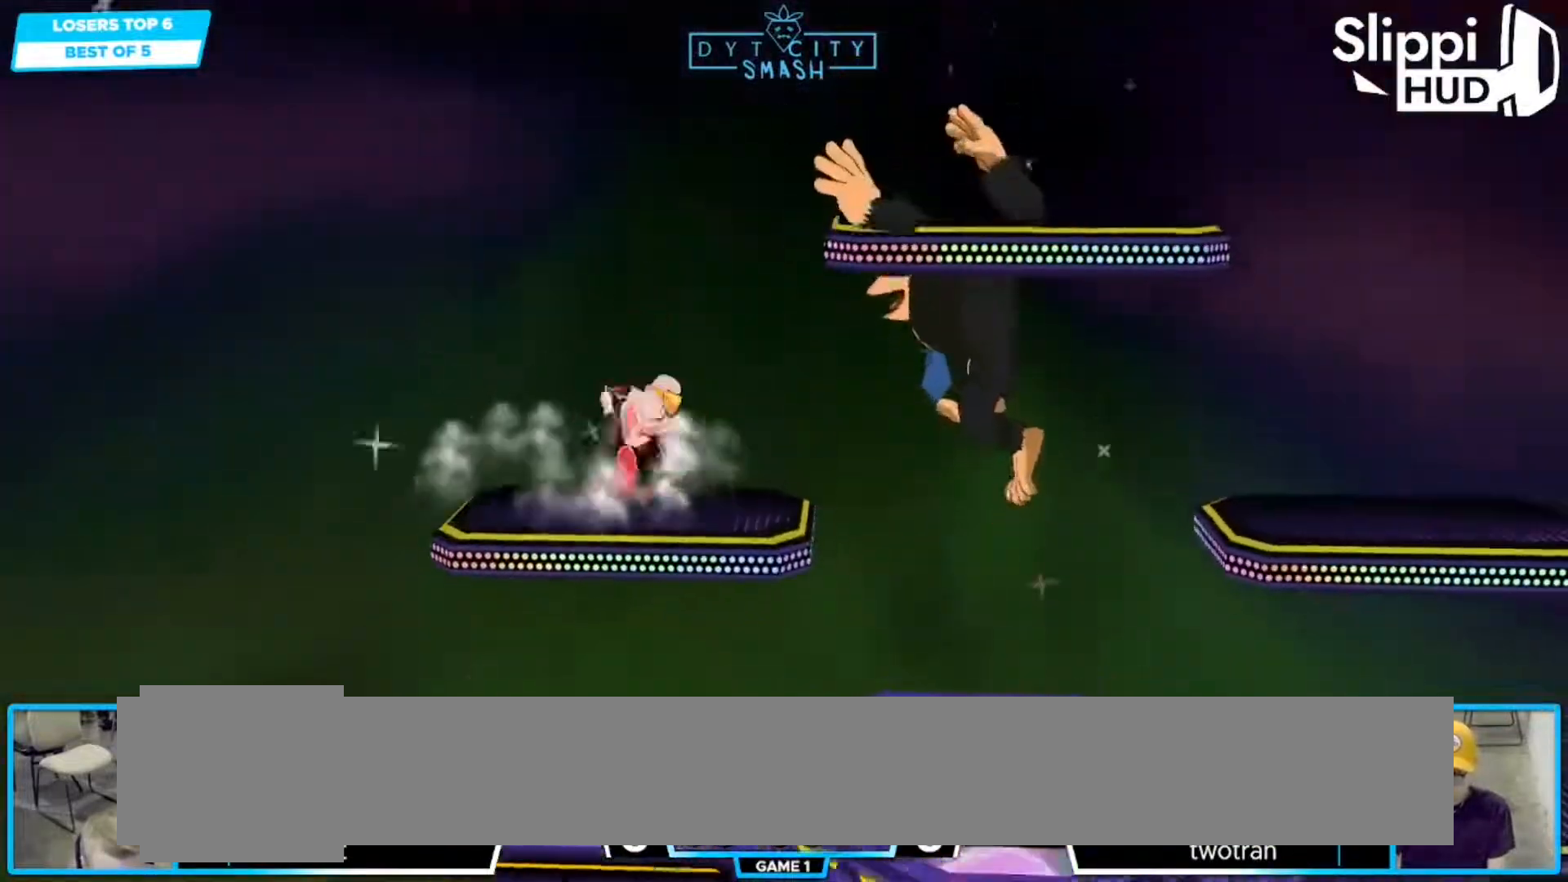
{"buttons": [], "left_stick": "center", "right_stick": "center", "events": [[67, "left_stick", "right"], [117, "X", "down"], [267, "X", "up"], [467, "left_stick", "center"]]}
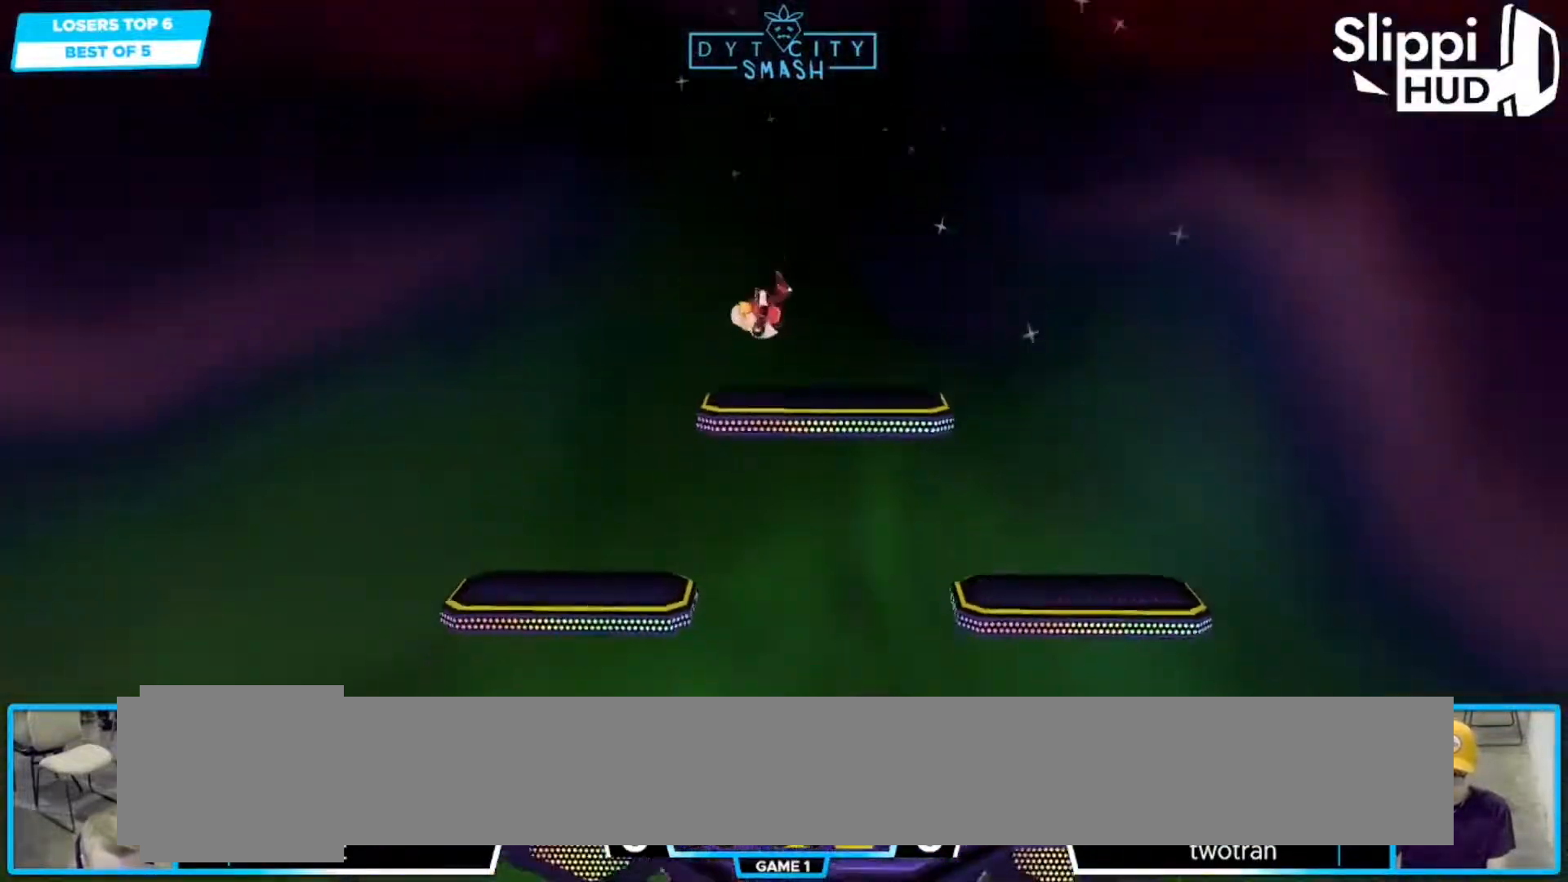
{"buttons": ["X"], "left_stick": "left", "right_stick": "center", "events": [[50, "left_stick", "down"], [183, "X", "down"], [267, "left_stick", "left"]]}
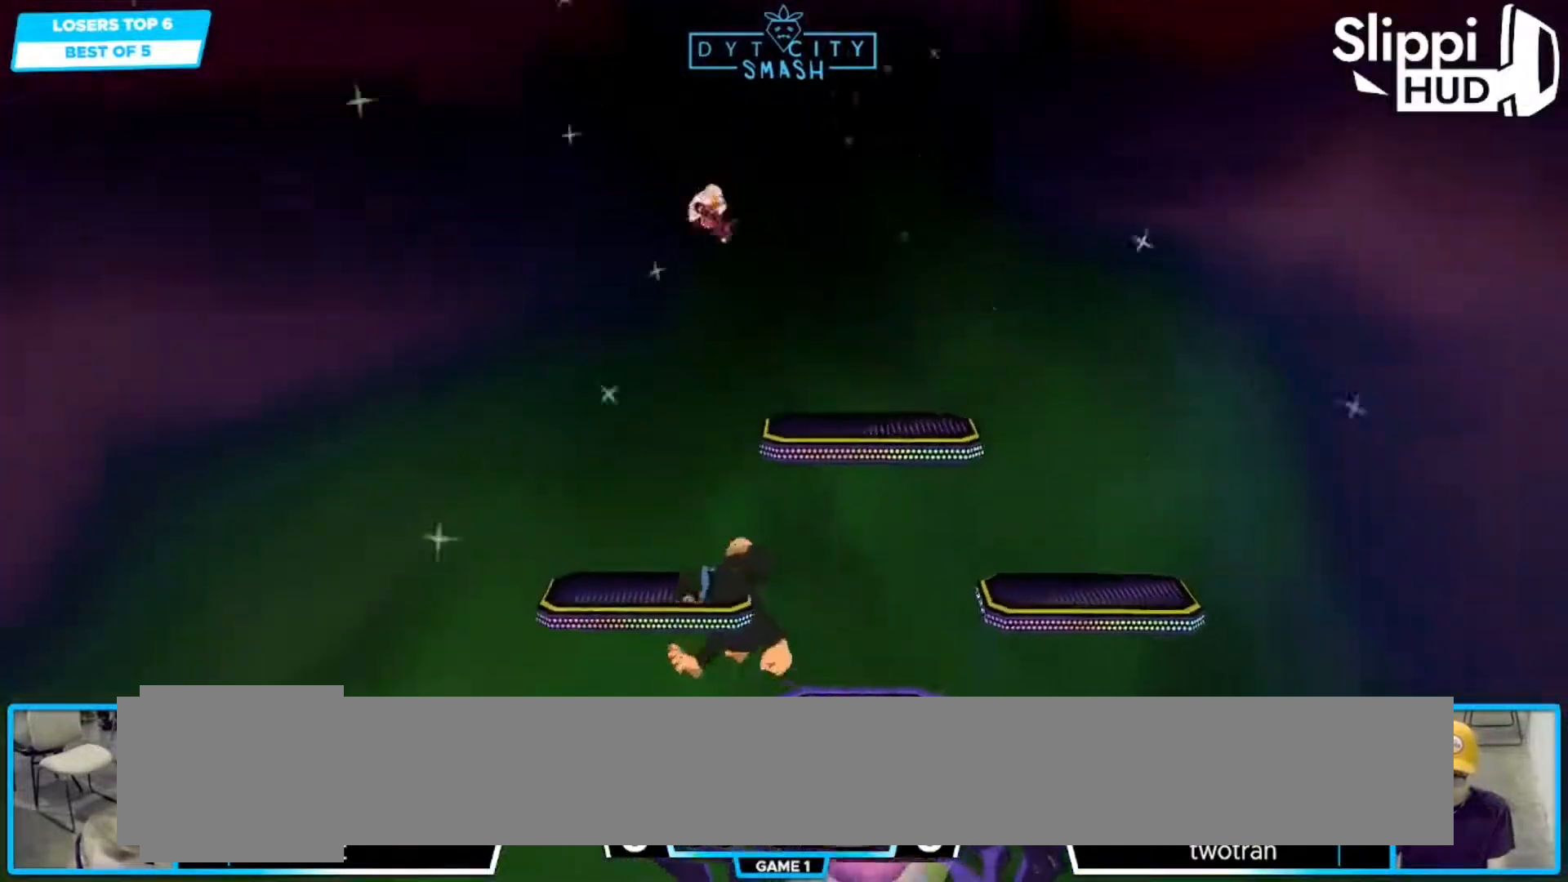
{"buttons": [], "left_stick": "left", "right_stick": "center", "events": [[233, "X", "up"]]}